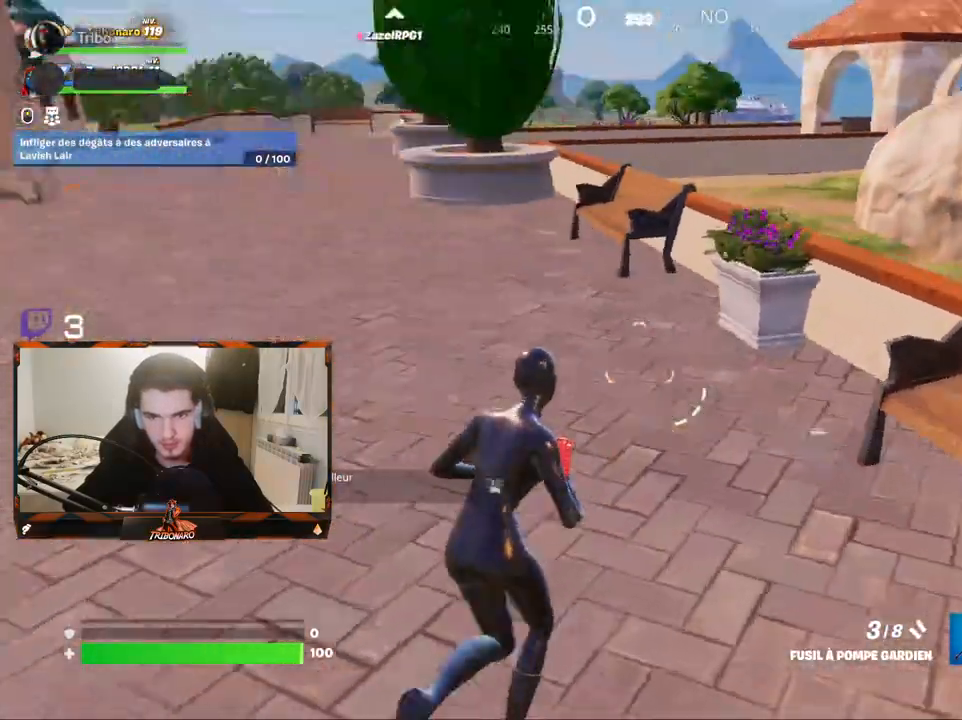
Gameplay with keyboard and mouse; each line is a JSON object with the keys and mouse buttons held at the frame after it. "events" lists presses ("down") and releases ("up") of "1", "2", "3", "4", "5", "a", "alt", "c", "caps_lock", "ctrl", "d", "e", "f", "g", "q", "r", "s", "shift", "space", "t", "tab", "v", "w", "x", "z", "mouse_left", "mouse_wheel" and "mouse_right" between this image and that frame as [ms after this image, input, new state], when the widget could be followed in between. "mouse_left", "mouse_wheel", "mouse_right" = the "left", "wheel", "right" buttons of the "mouse" list. No other keys are recorded. "wheel" means that the mouse wheel is clicked or scrolled. "mouse_move" is the direction in which the mouse moves at that frame (one of eight, or "still"), when it could be read.
{"keys": ["d", "z"], "mouse": [], "mouse_move": "left", "events": [[233, "space", "down"], [417, "space", "up"]]}
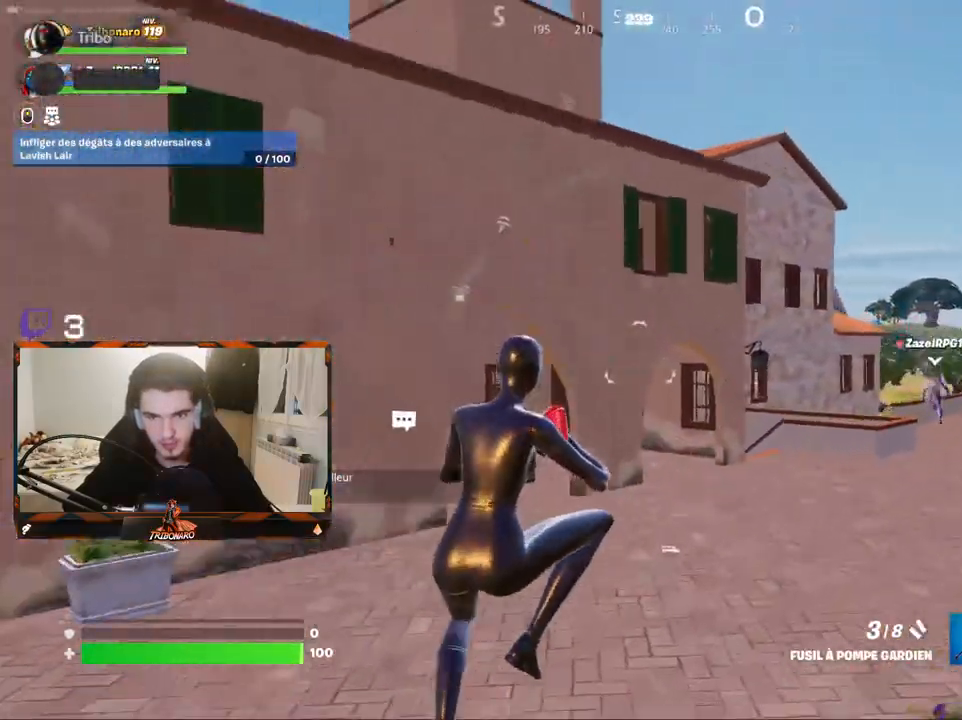
{"keys": ["d", "z"], "mouse": [], "mouse_move": "still", "events": []}
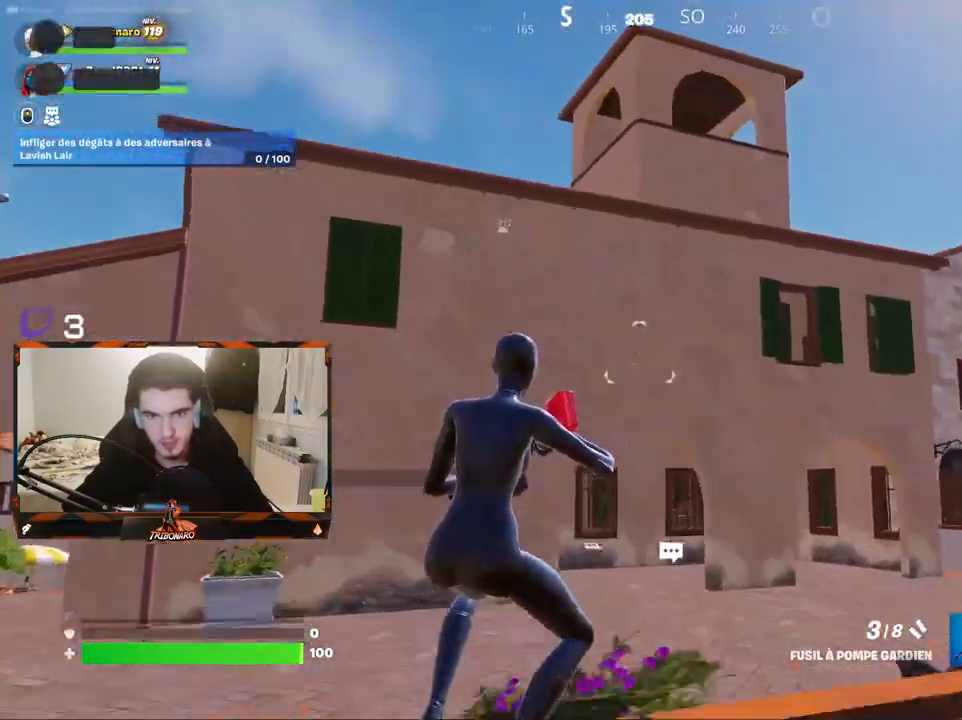
{"keys": ["d", "z"], "mouse": [], "mouse_move": "still", "events": []}
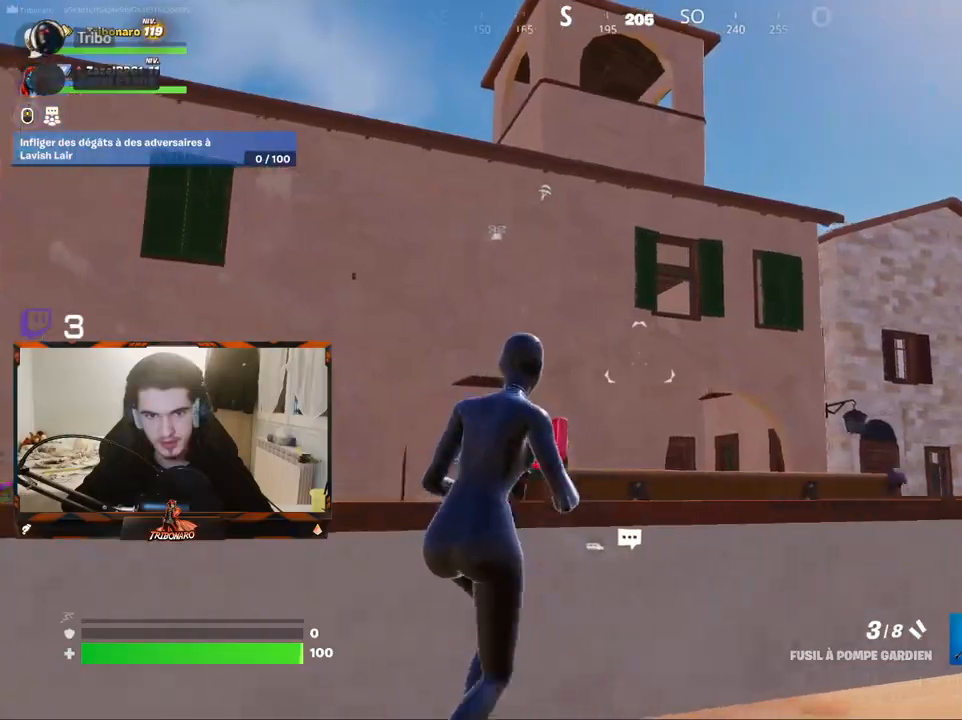
{"keys": ["z"], "mouse": [], "mouse_move": "right", "events": [[183, "d", "up"], [333, "x", "down"], [367, "x", "up"]]}
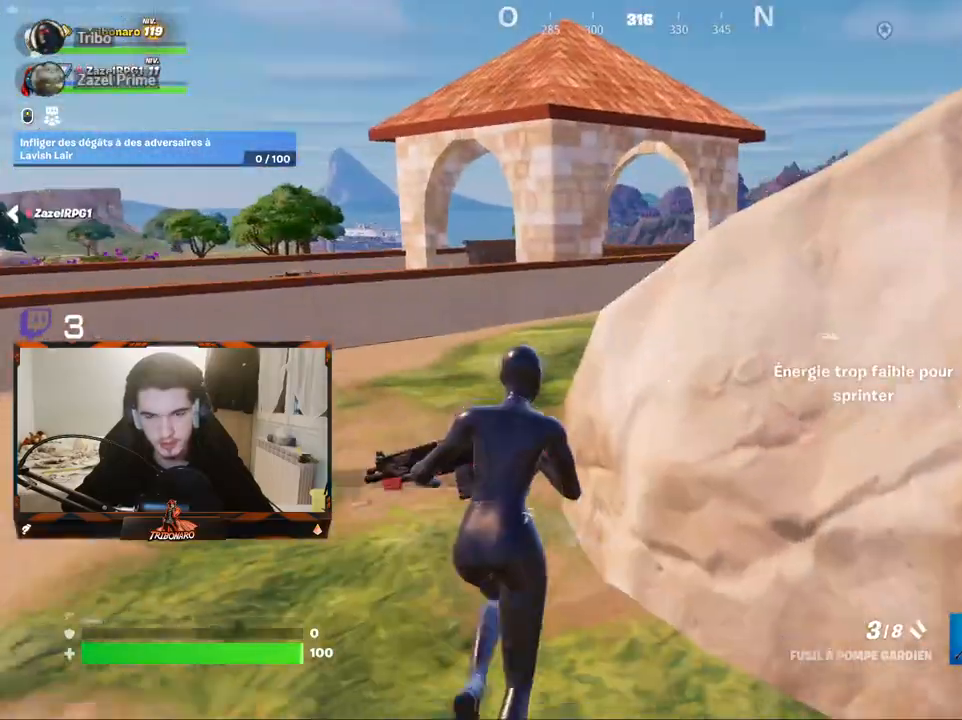
{"keys": ["z"], "mouse": [], "mouse_move": "still", "events": [[150, "q", "down"], [250, "q", "up"]]}
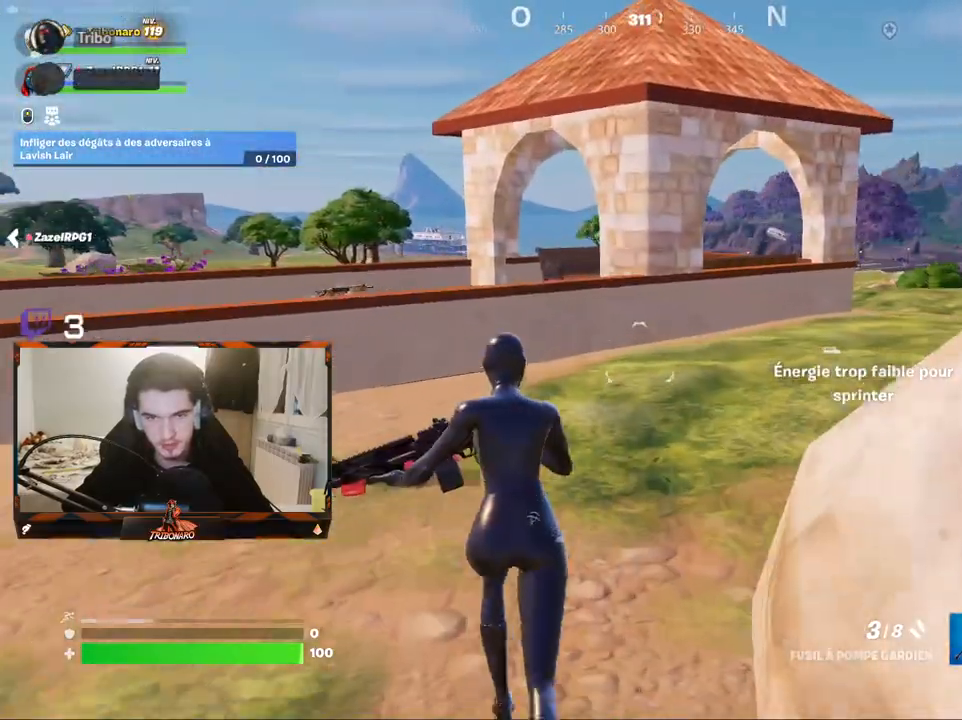
{"keys": ["z"], "mouse": [], "mouse_move": "left", "events": []}
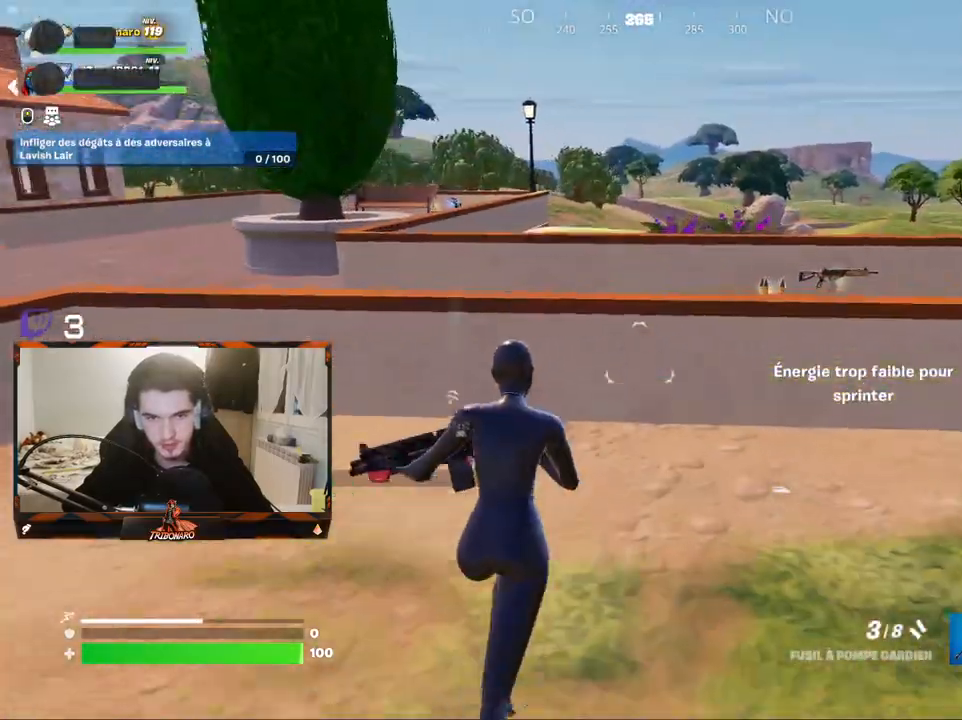
{"keys": ["space", "z"], "mouse": [], "mouse_move": "down-right", "events": [[100, "d", "down"], [183, "d", "up"], [417, "space", "down"]]}
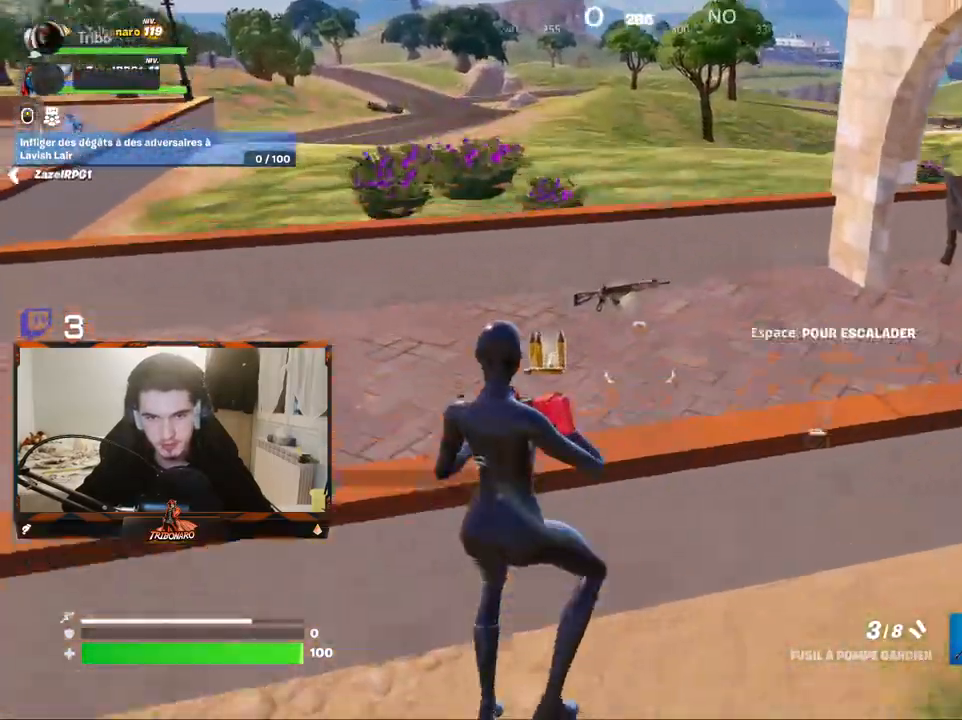
{"keys": ["q"], "mouse": [], "mouse_move": "still", "events": [[17, "space", "up"], [200, "z", "up"], [300, "q", "down"]]}
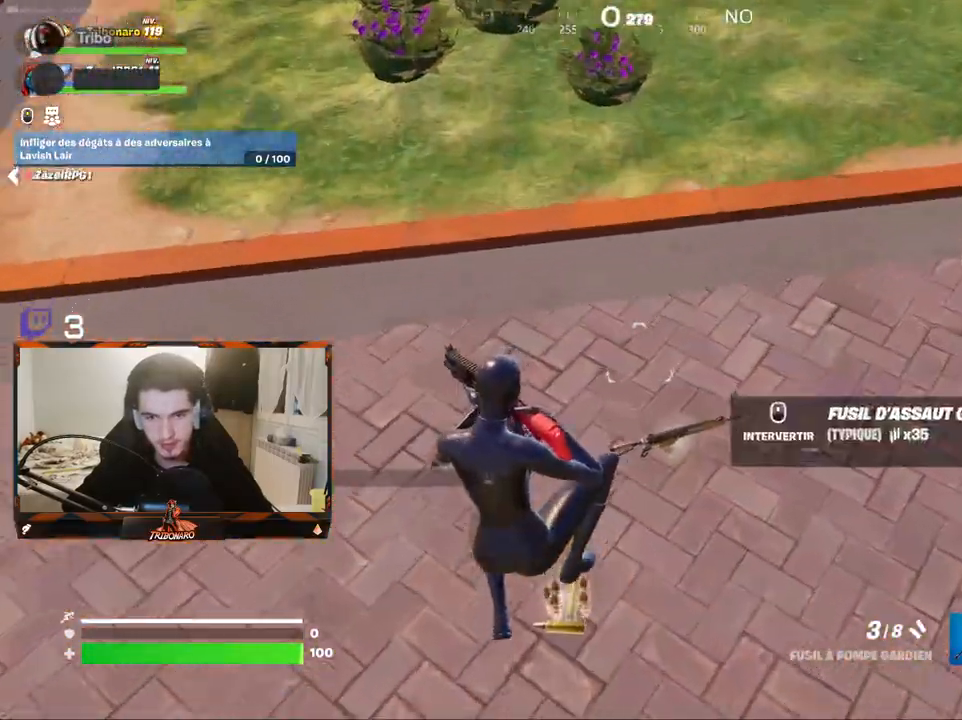
{"keys": ["z"], "mouse": [], "mouse_move": "up-left", "events": [[133, "z", "down"], [217, "mouse_wheel", "down"], [267, "q", "up"], [367, "mouse_wheel", "up"]]}
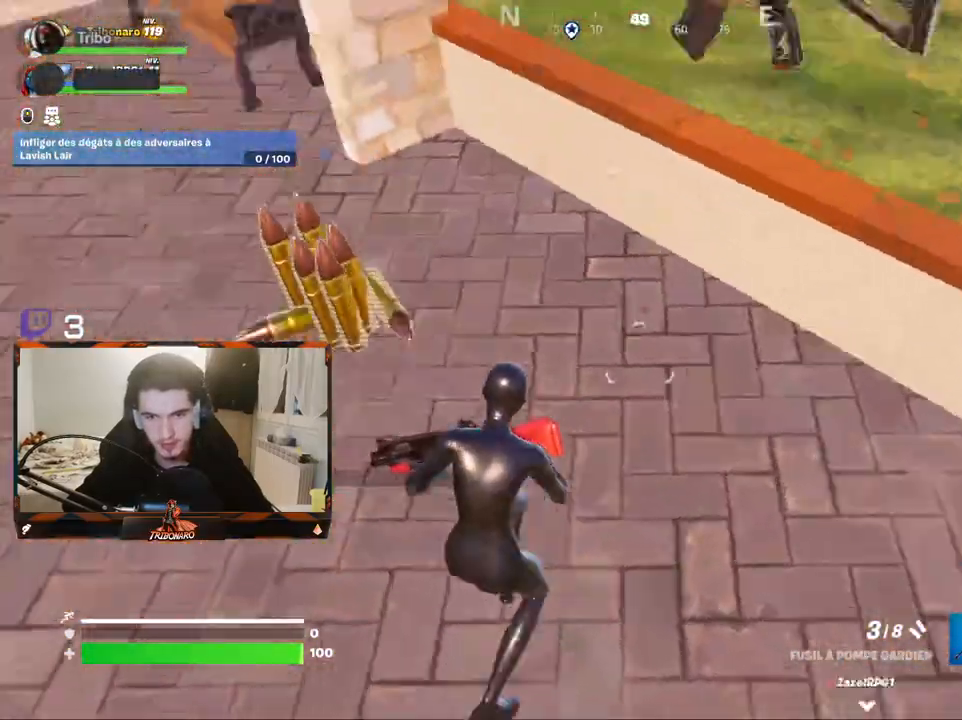
{"keys": ["z"], "mouse": [], "mouse_move": "right", "events": [[50, "q", "down"], [133, "q", "up"]]}
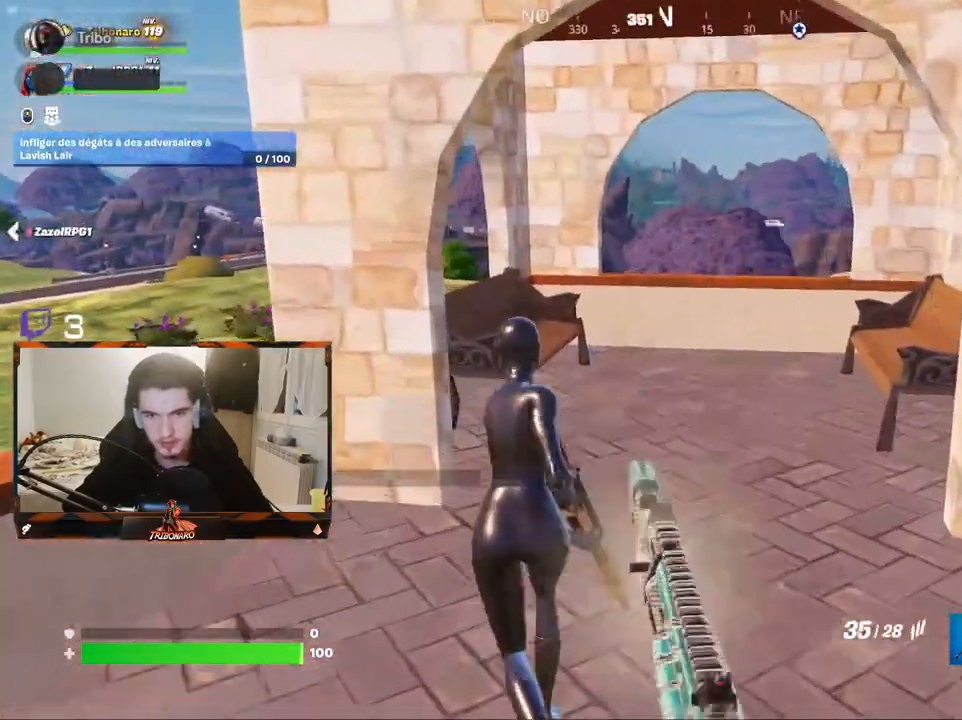
{"keys": ["q", "x", "z"], "mouse": [], "mouse_move": "still", "events": [[250, "q", "down"], [300, "q", "up"], [383, "x", "down"], [483, "q", "down"]]}
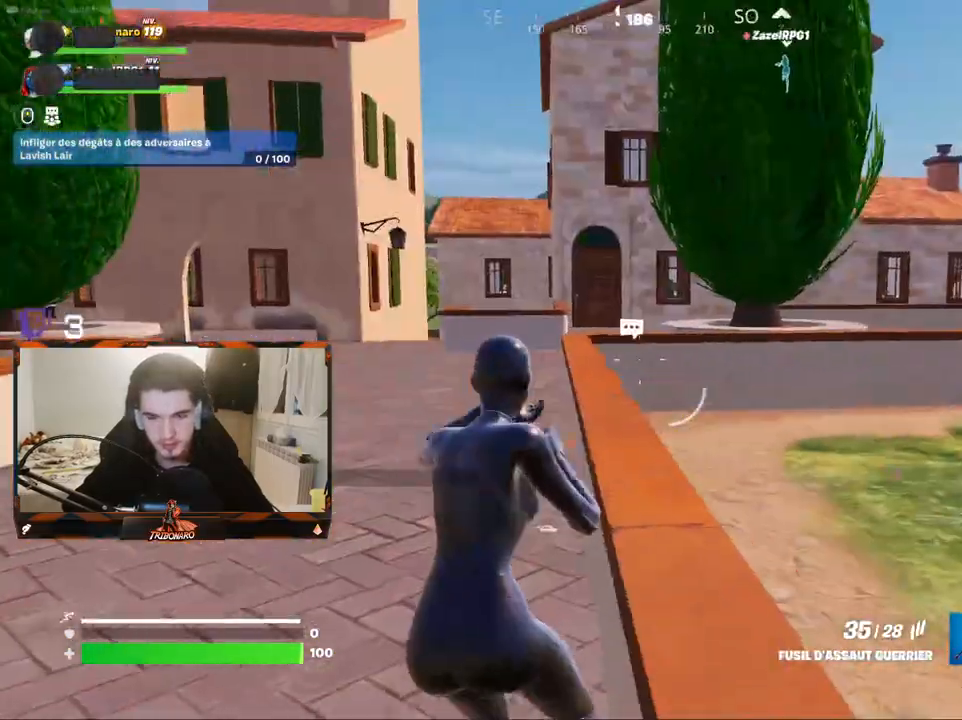
{"keys": ["z"], "mouse": [], "mouse_move": "up", "events": [[83, "x", "up"], [133, "q", "up"]]}
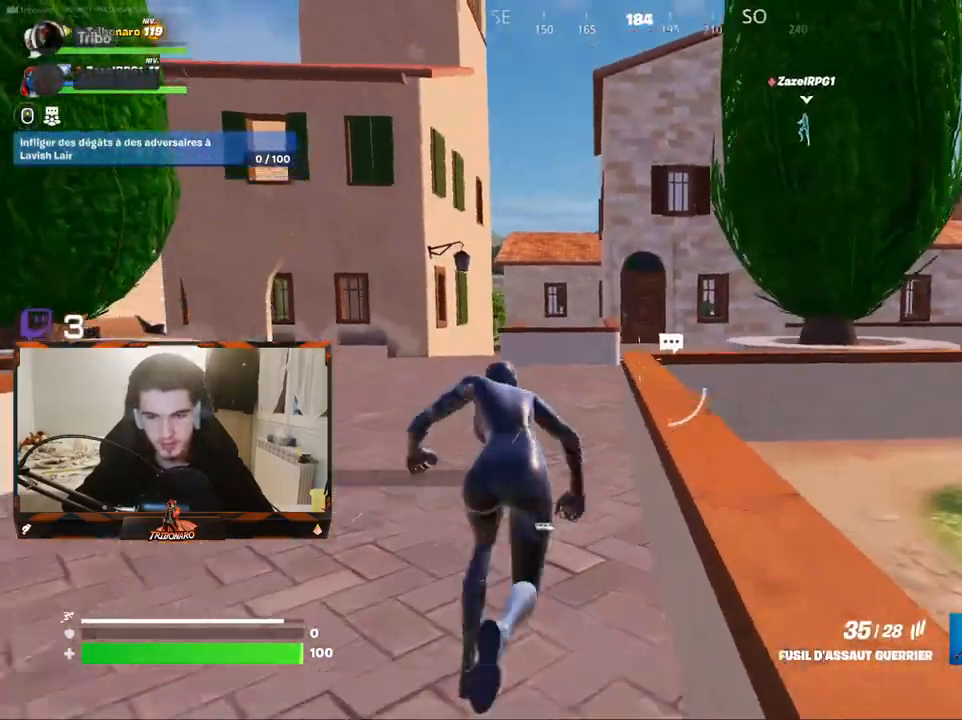
{"keys": ["z"], "mouse": [], "mouse_move": "still", "events": [[50, "q", "down"], [133, "q", "up"]]}
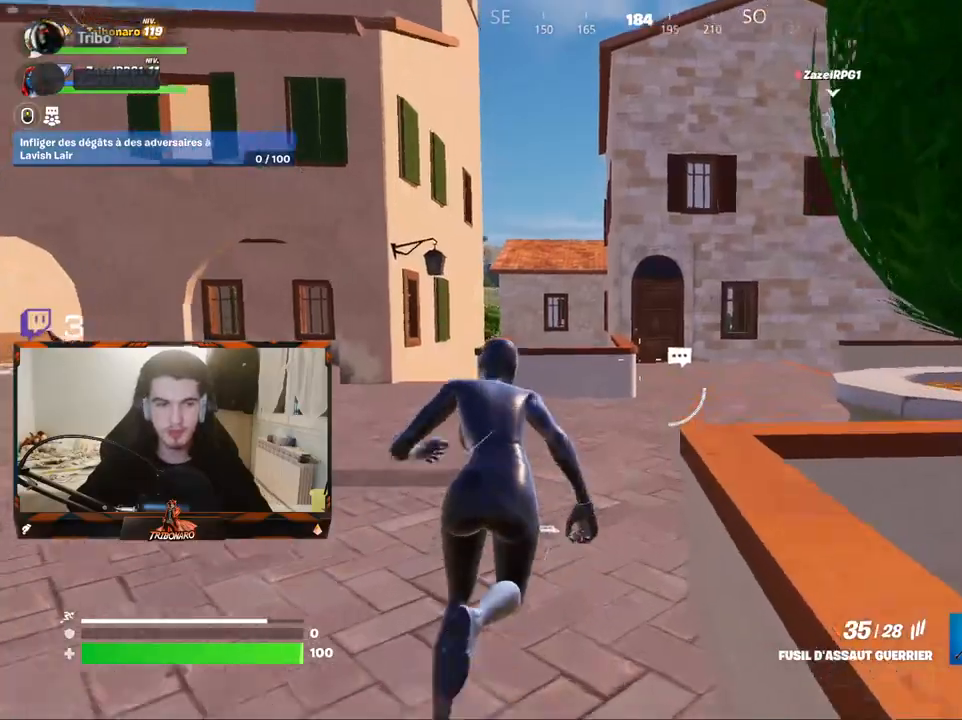
{"keys": ["z"], "mouse": [], "mouse_move": "still", "events": [[67, "q", "down"], [200, "q", "up"], [383, "ctrl", "down"], [483, "ctrl", "up"]]}
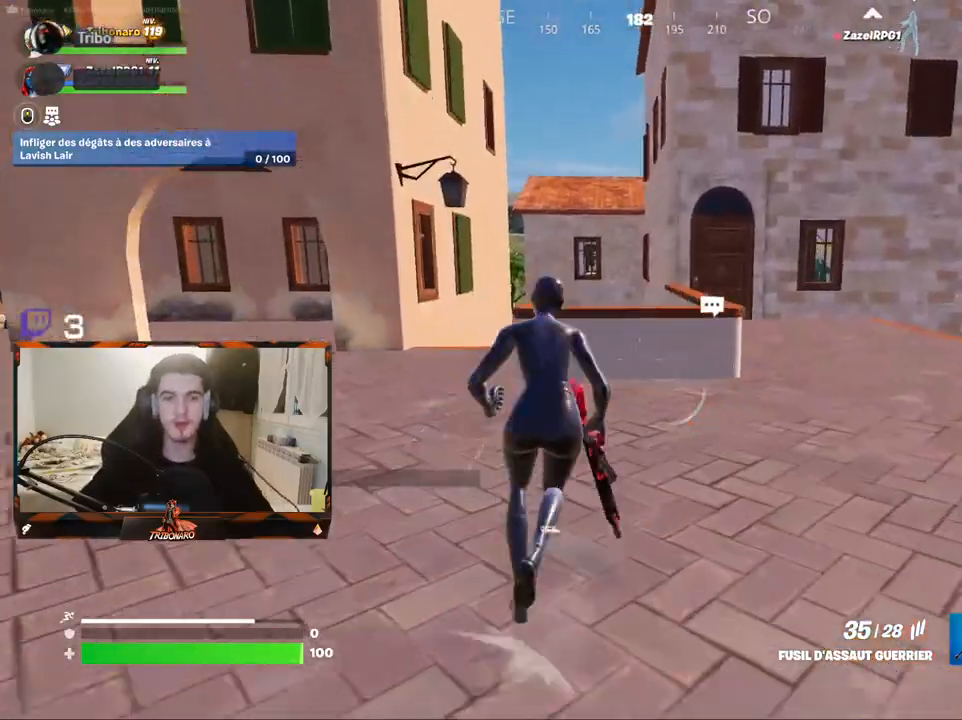
{"keys": ["x"], "mouse": [], "mouse_move": "left", "events": [[33, "space", "down"], [133, "space", "up"], [450, "z", "up"], [500, "x", "down"]]}
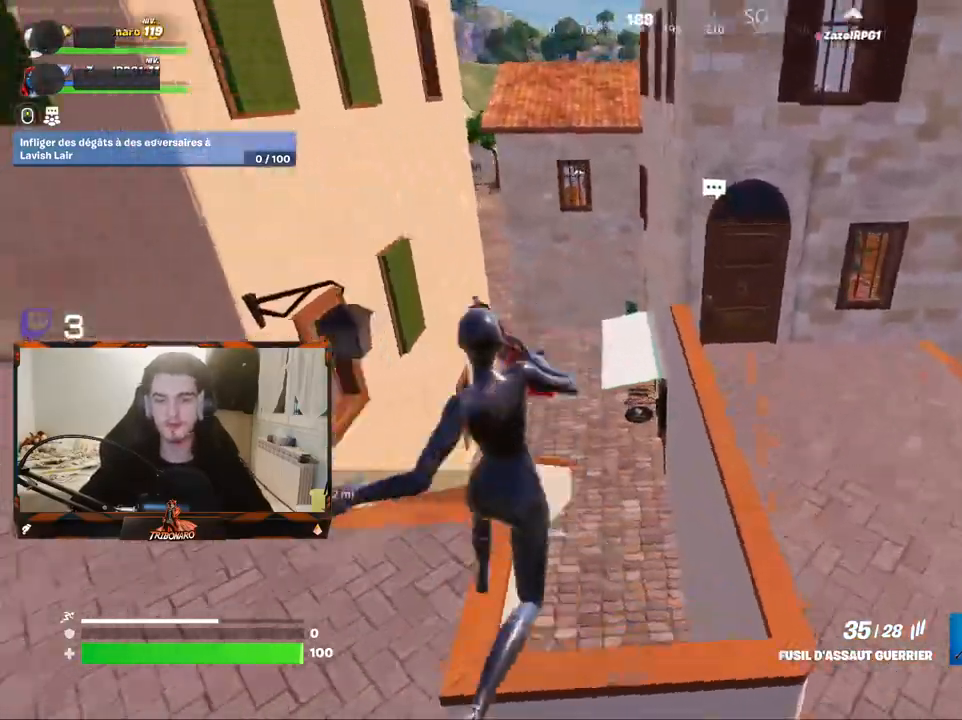
{"keys": ["q", "z"], "mouse": [], "mouse_move": "up", "events": [[50, "x", "up"], [133, "q", "down"], [383, "z", "down"]]}
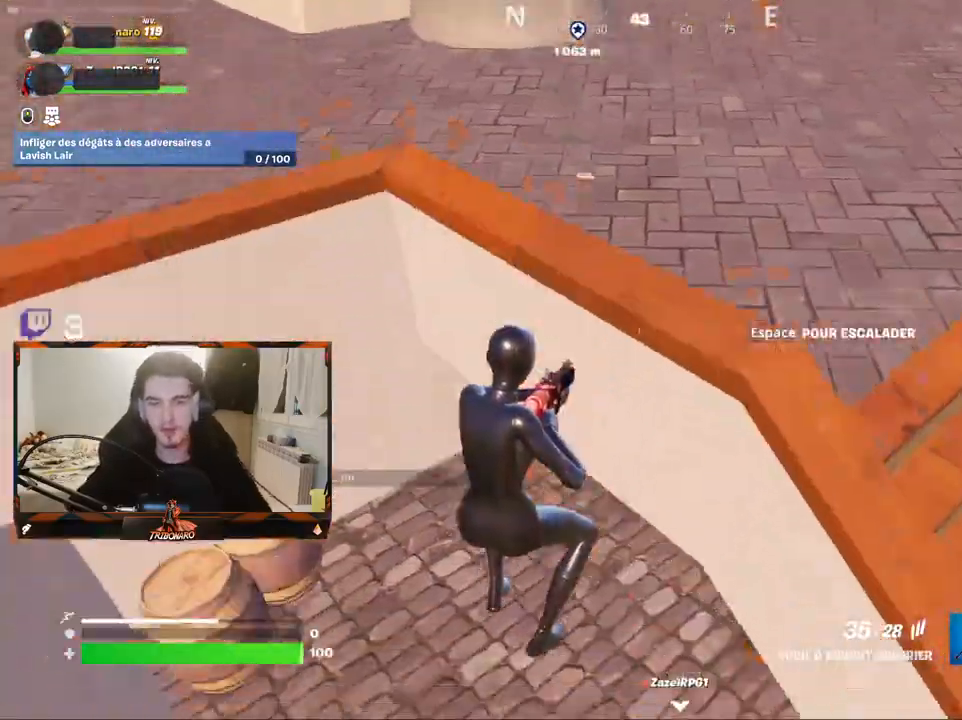
{"keys": ["q", "z"], "mouse": [], "mouse_move": "right", "events": [[350, "shift", "down"], [433, "q", "up"], [433, "shift", "up"], [483, "q", "down"]]}
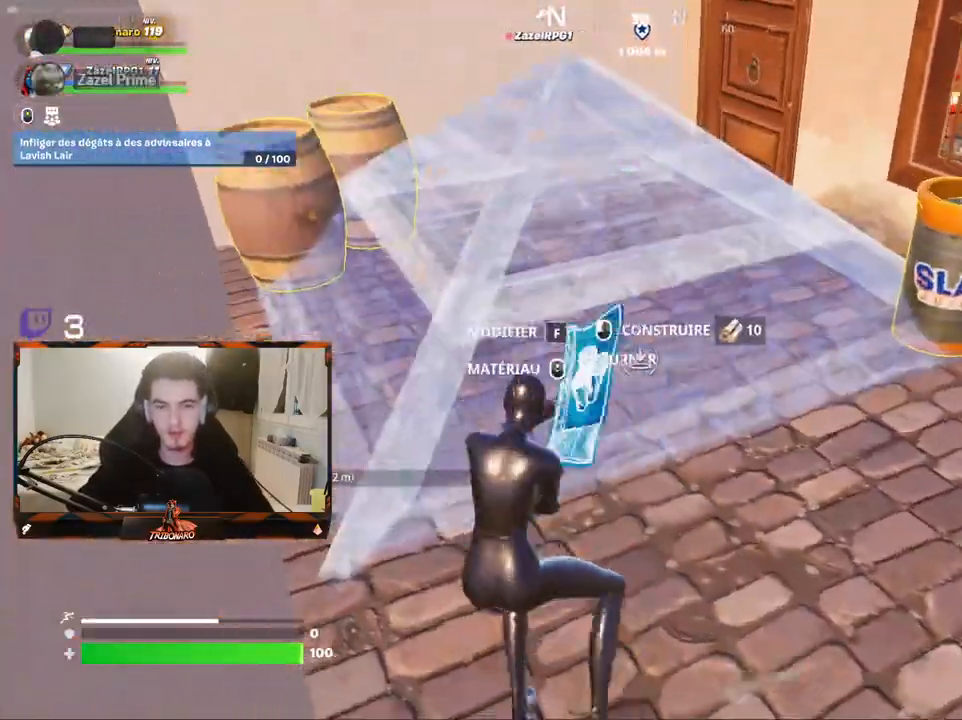
{"keys": ["z"], "mouse": [], "mouse_move": "right", "events": [[33, "q", "up"], [83, "mouse_left", "down"], [167, "mouse_left", "up"], [217, "c", "down"], [367, "c", "up"]]}
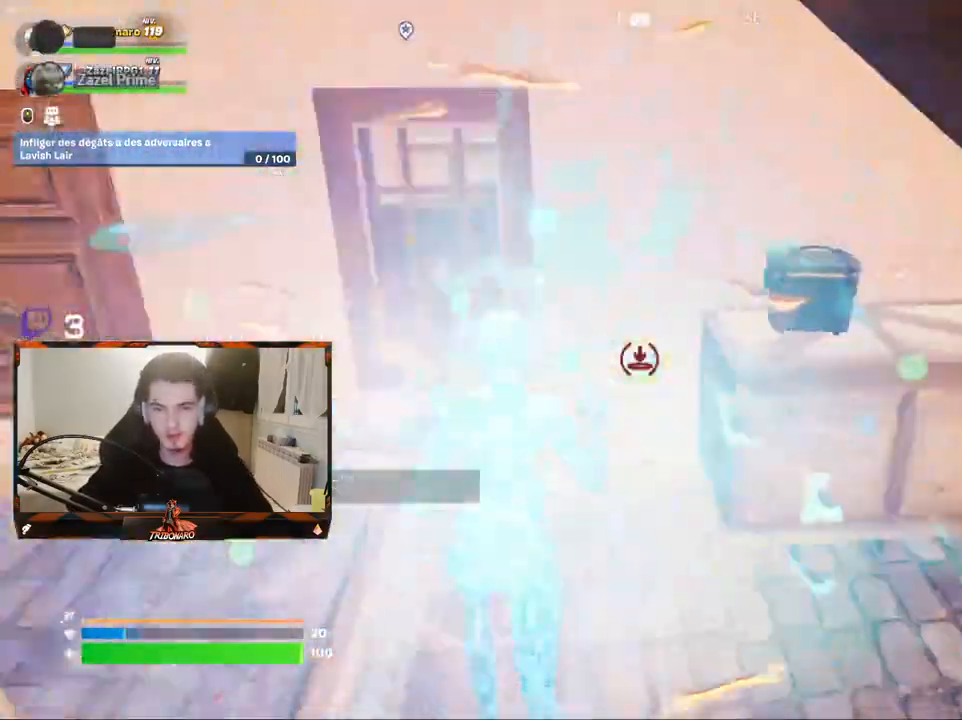
{"keys": ["d"], "mouse": [], "mouse_move": "down-right", "events": [[183, "v", "down"], [283, "v", "up"], [333, "q", "down"], [383, "z", "up"], [417, "q", "up"], [467, "d", "down"]]}
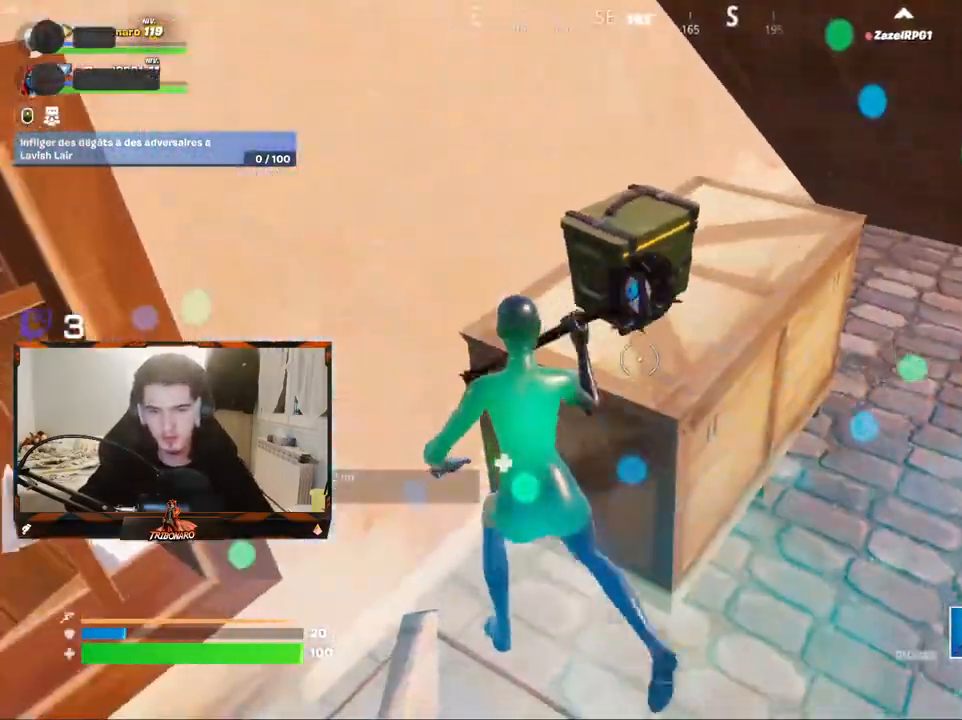
{"keys": [], "mouse": ["left"], "mouse_move": "left", "events": [[67, "mouse_left", "down"], [117, "s", "down"], [150, "d", "up"], [250, "s", "up"]]}
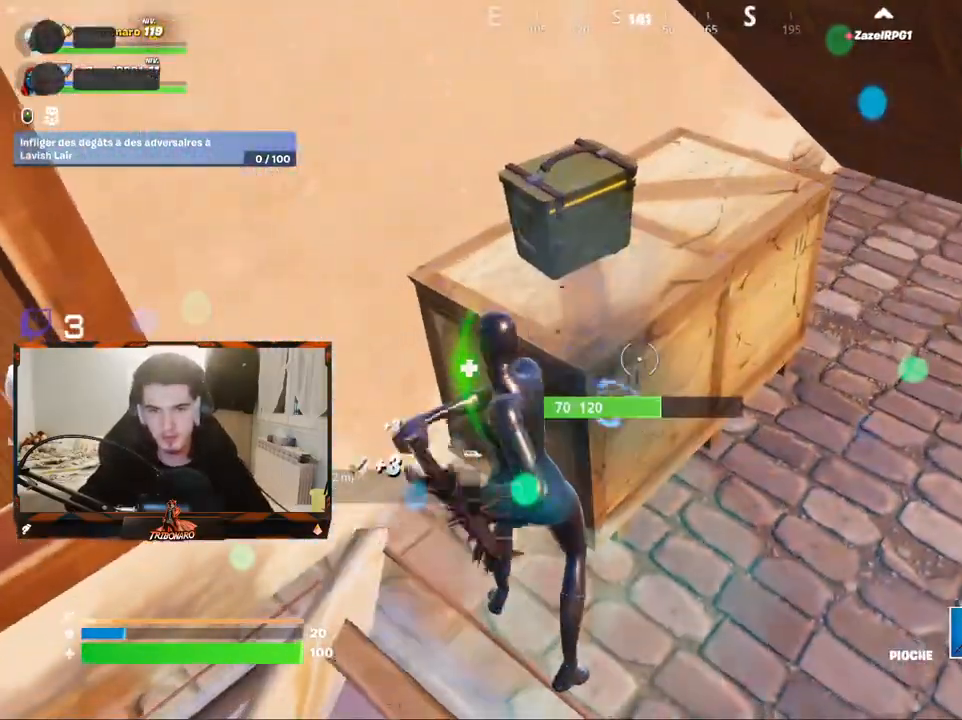
{"keys": ["d", "z"], "mouse": [], "mouse_move": "up-left", "events": [[267, "mouse_left", "up"], [267, "z", "down"], [317, "d", "down"]]}
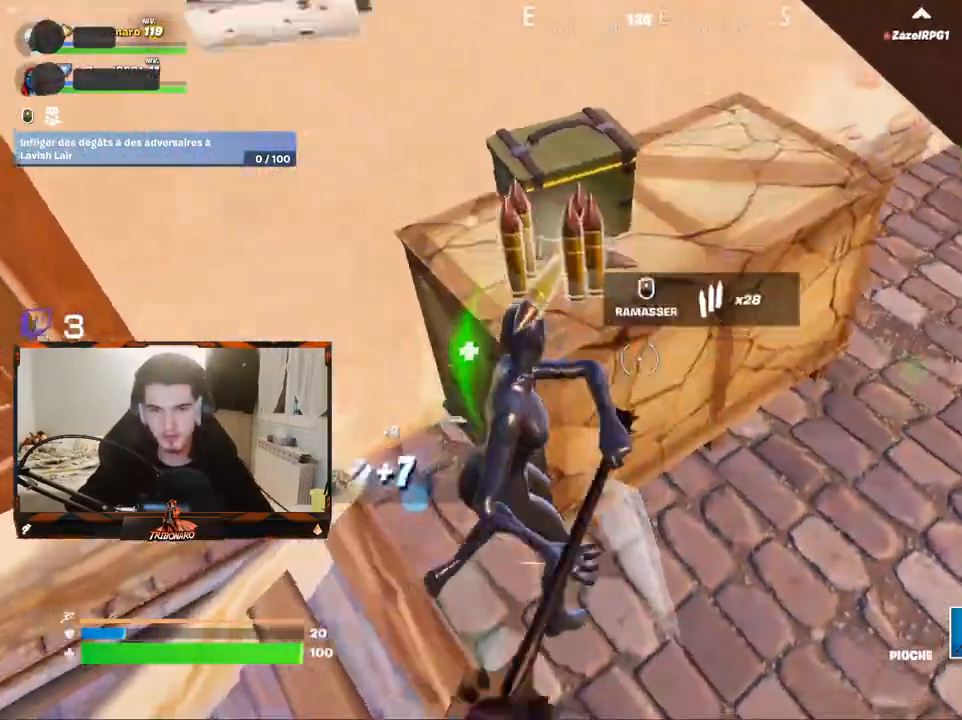
{"keys": ["q", "x", "z"], "mouse": [], "mouse_move": "left", "events": [[233, "d", "up"], [333, "mouse_wheel", "down"], [383, "q", "down"], [467, "mouse_wheel", "up"], [467, "x", "down"]]}
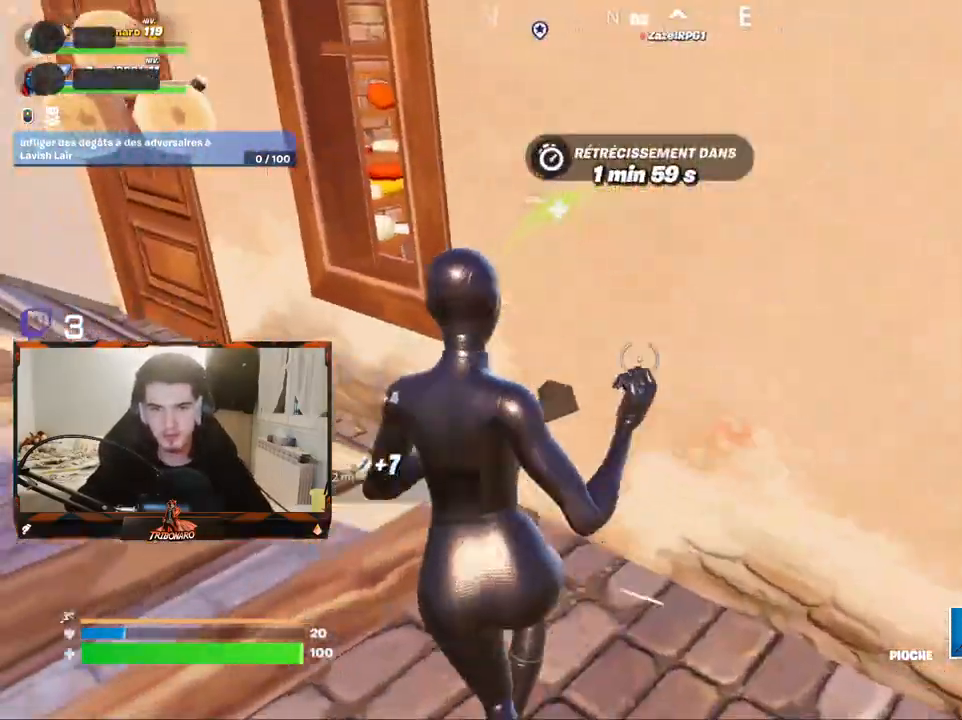
{"keys": ["q", "z"], "mouse": [], "mouse_move": "right", "events": [[67, "x", "up"], [383, "q", "up"], [433, "q", "down"]]}
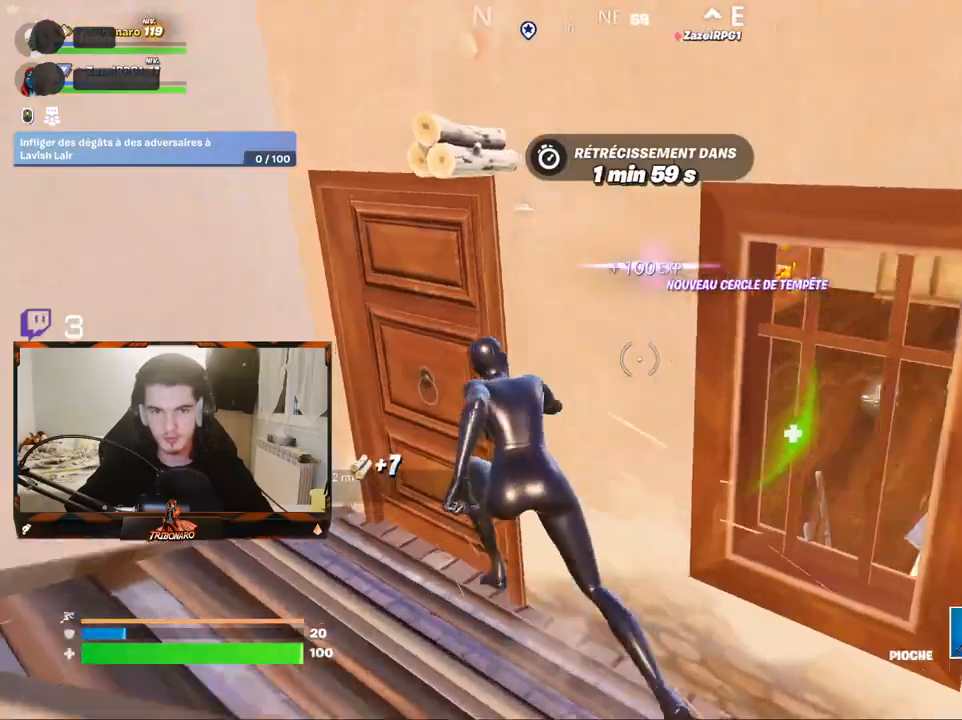
{"keys": ["z"], "mouse": [], "mouse_move": "still", "events": [[217, "q", "up"]]}
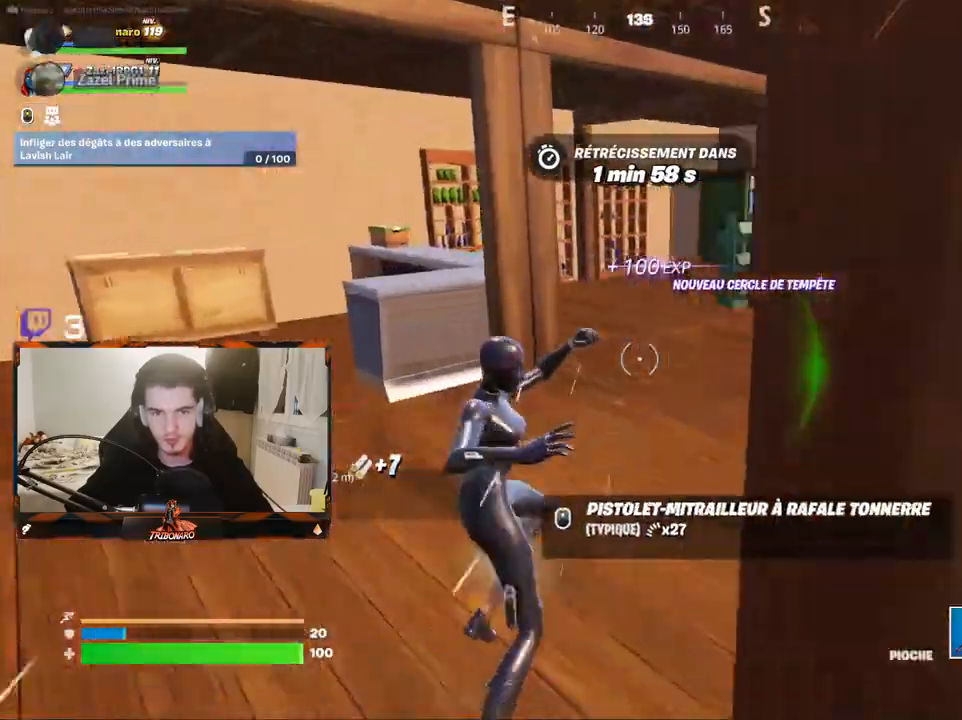
{"keys": ["q", "z"], "mouse": [], "mouse_move": "right", "events": [[150, "d", "down"], [183, "d", "up"], [233, "q", "down"]]}
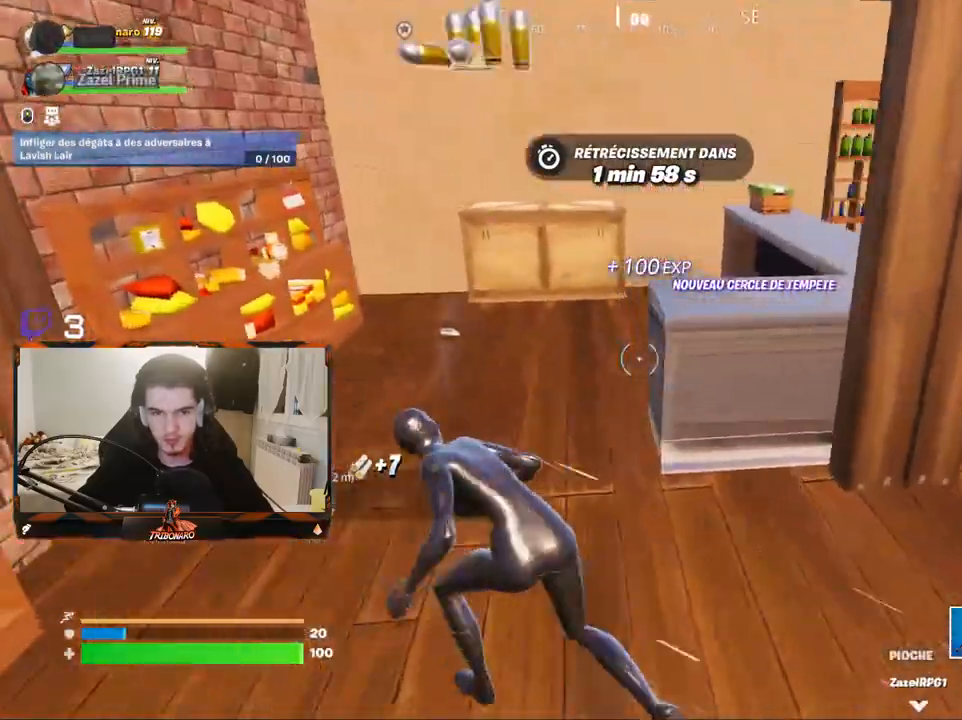
{"keys": ["d", "z"], "mouse": [], "mouse_move": "still", "events": [[117, "q", "up"], [300, "q", "down"], [350, "mouse_left", "down"], [433, "mouse_left", "up"], [483, "d", "down"], [483, "q", "up"]]}
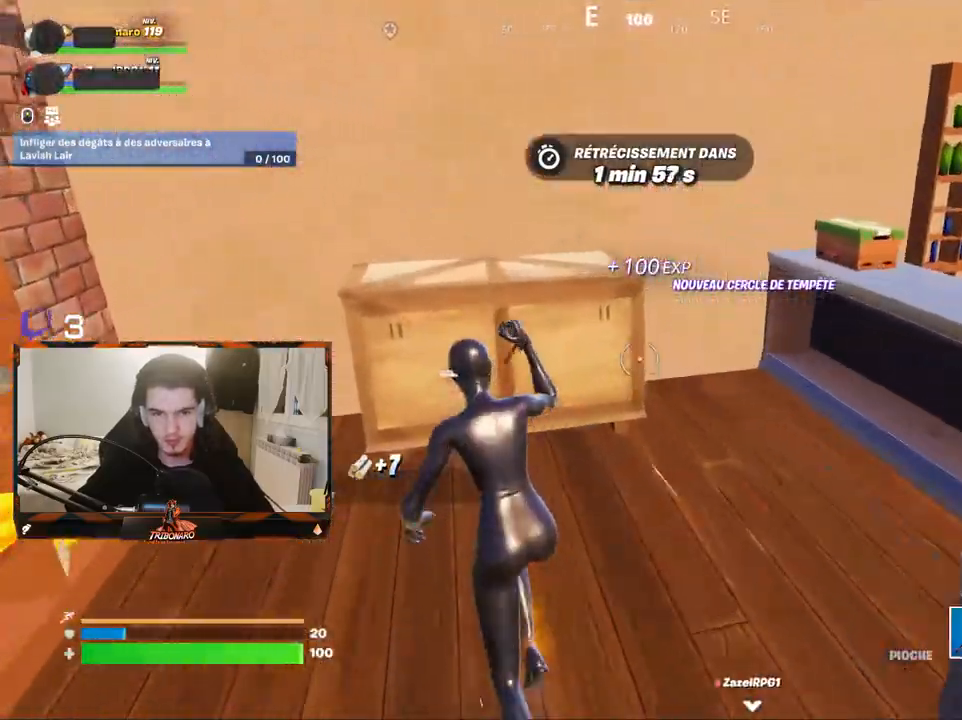
{"keys": ["q", "s"], "mouse": ["left"], "mouse_move": "up-right", "events": [[33, "d", "up"], [83, "d", "down"], [117, "mouse_left", "down"], [267, "z", "up"], [400, "q", "down"], [400, "s", "down"], [450, "d", "up"]]}
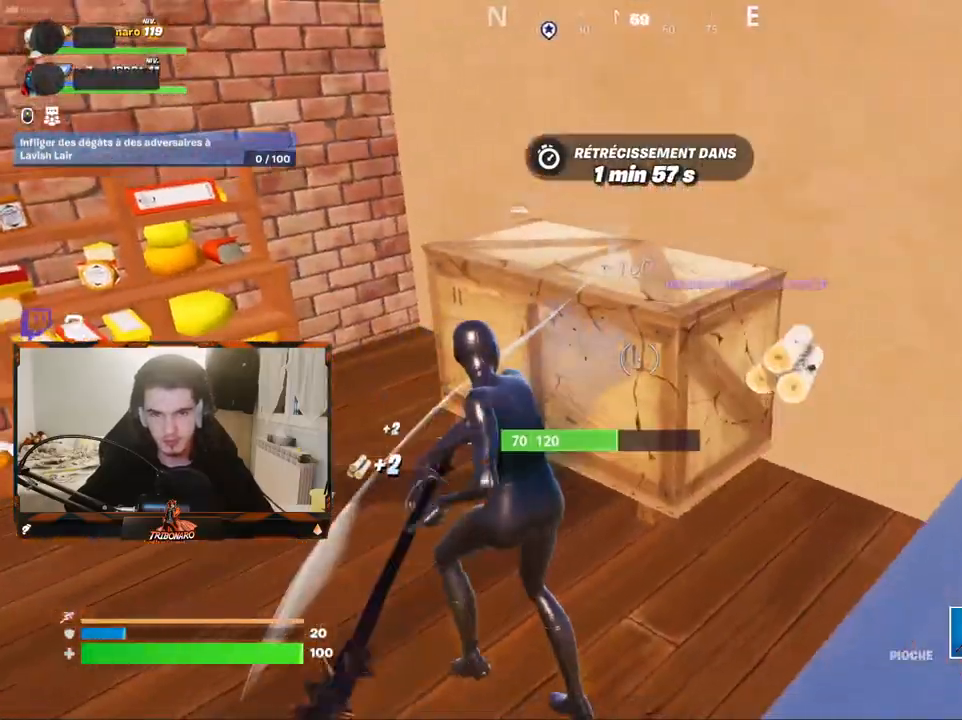
{"keys": ["z"], "mouse": [], "mouse_move": "right", "events": [[50, "s", "up"], [183, "z", "down"], [383, "mouse_left", "up"], [467, "q", "up"]]}